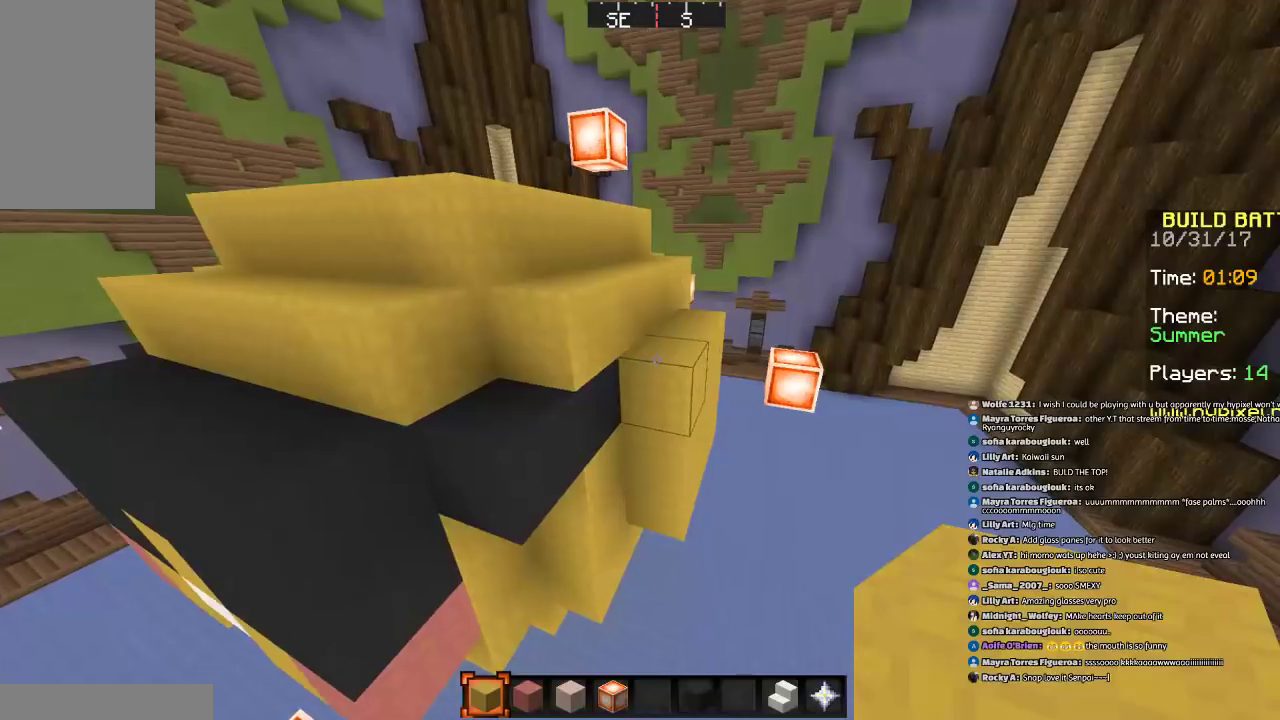
Gameplay with keyboard and mouse; each line is a JSON object with the keys and mouse buttons held at the frame after it. "events" lists presses ("down") and releases ("up") of "a", "d", "s", "space", "w", "mouse_left" and "mouse_right" between this image and that frame as [ms after this image, input, new state], when the widget could be followed in between. "mouse_left", "mouse_right" = the "left", "right" buttons of the "mouse" list. No other keys are recorded. Fast repeated clicks can show as one long hold. Mouse movement is not recorded.
{"keys": [], "mouse": [], "events": []}
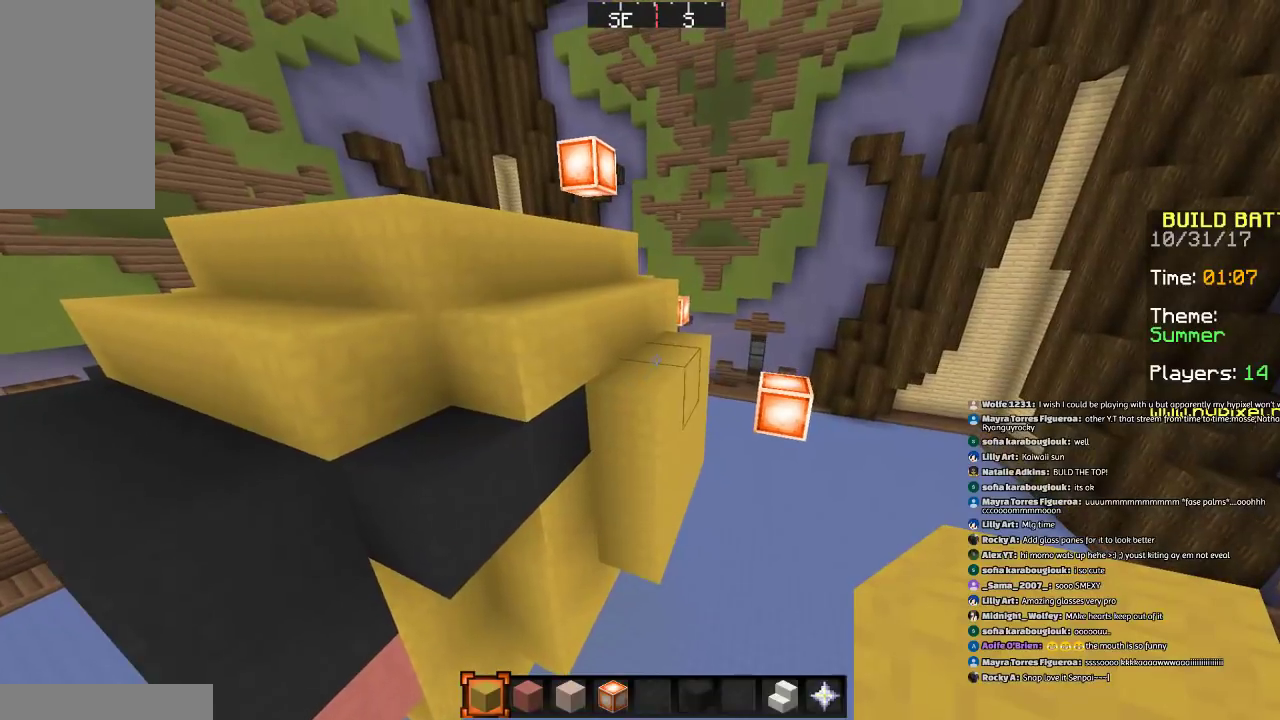
{"keys": ["a", "s"], "mouse": [], "events": [[66, "a", "down"], [66, "s", "down"], [267, "d", "down"], [367, "d", "up"]]}
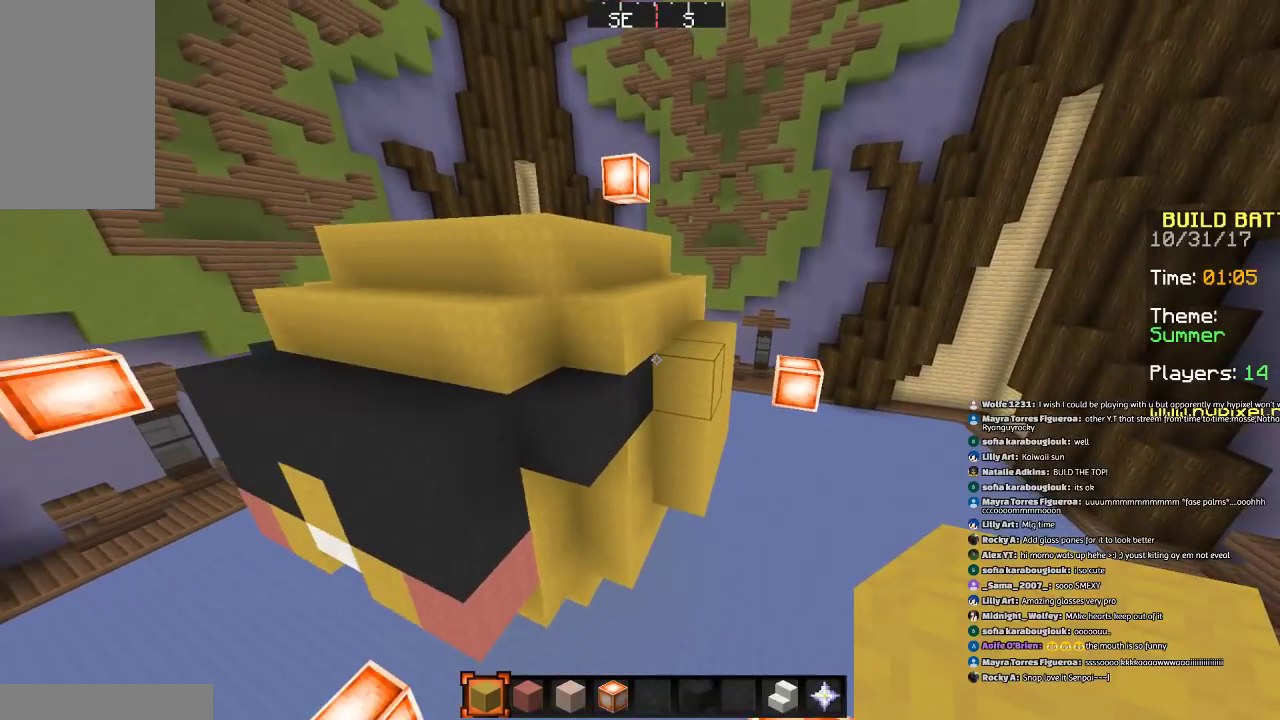
{"keys": [], "mouse": [], "events": [[34, "s", "up"], [134, "a", "up"]]}
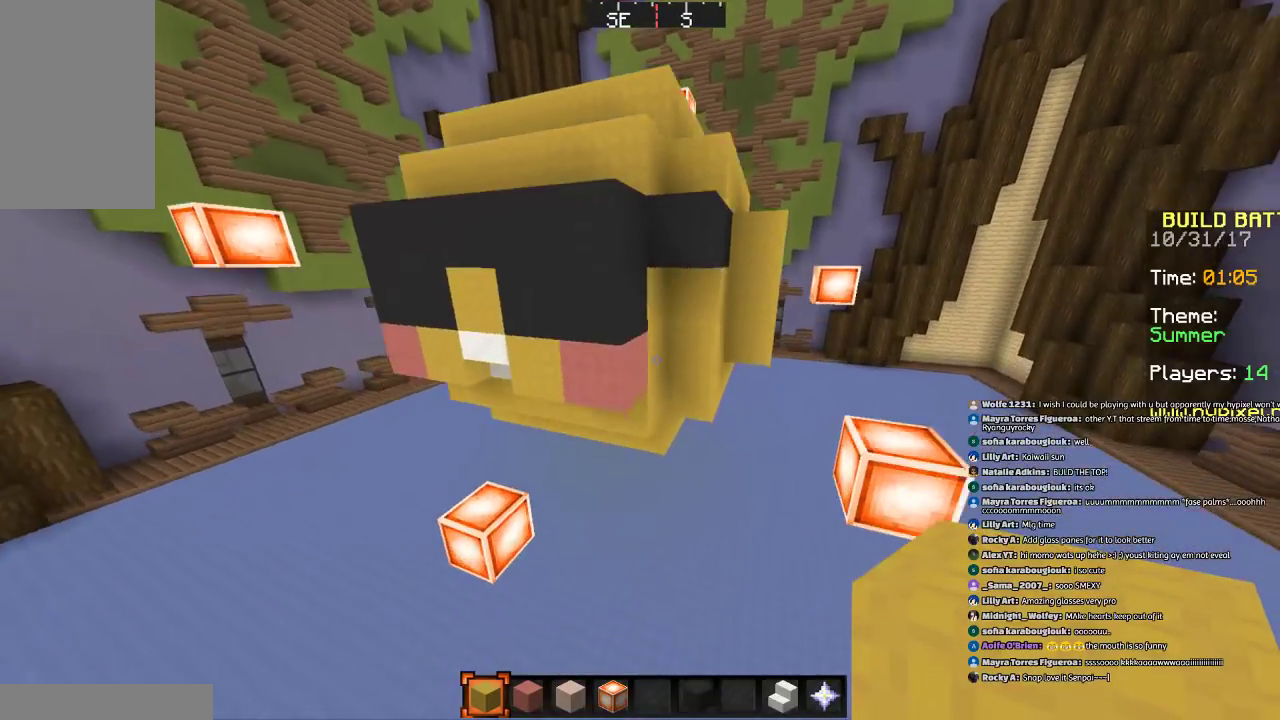
{"keys": [], "mouse": [], "events": [[33, "a", "down"], [333, "a", "up"]]}
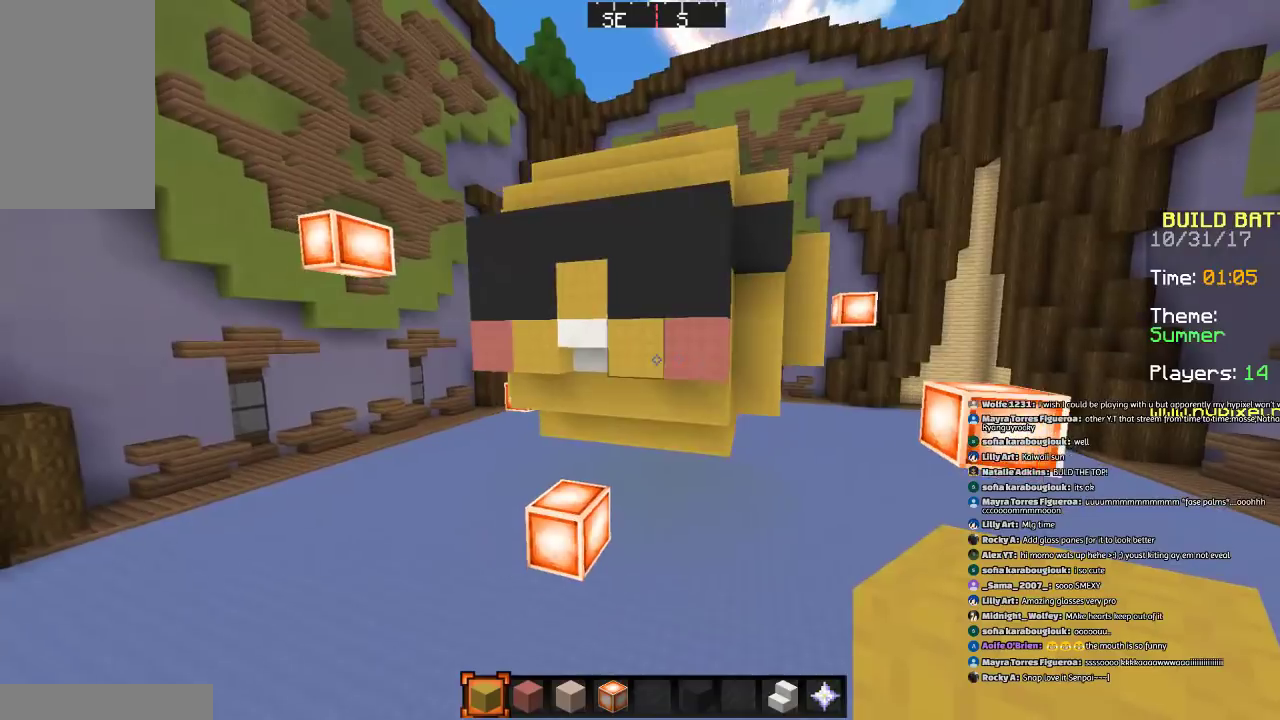
{"keys": [], "mouse": [], "events": []}
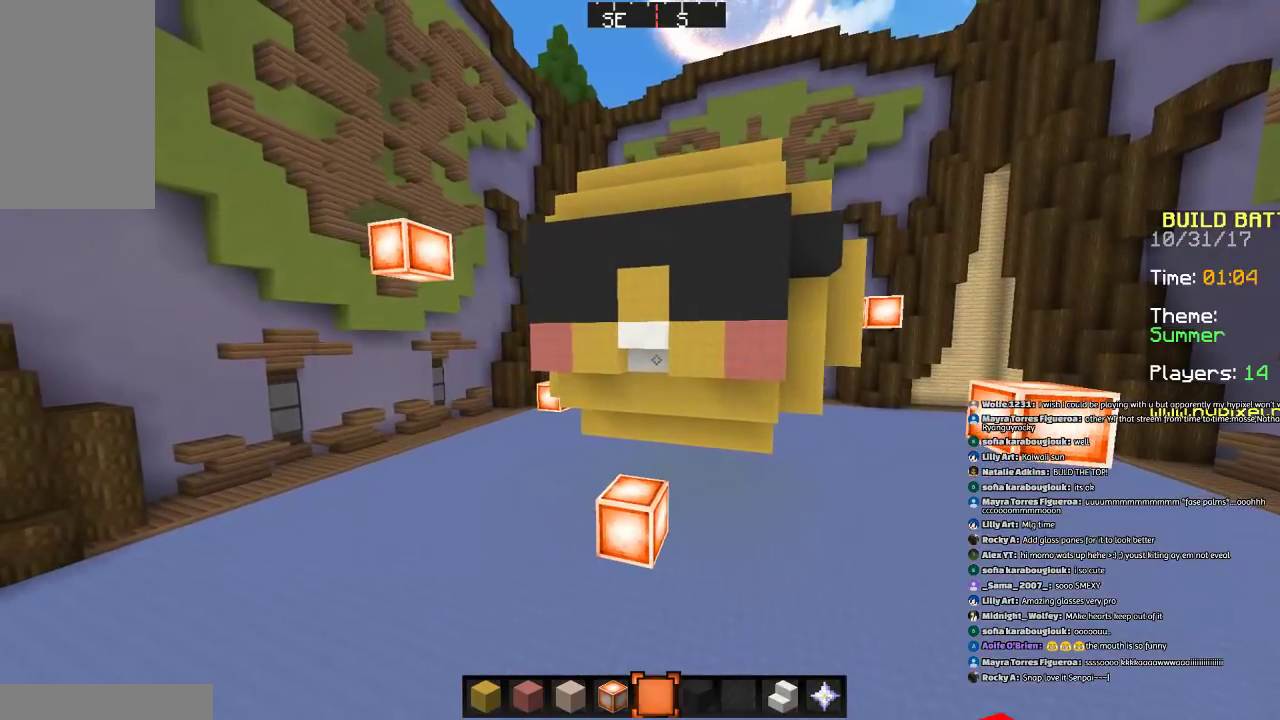
{"keys": [], "mouse": [], "events": [[367, "w", "down"], [500, "w", "up"]]}
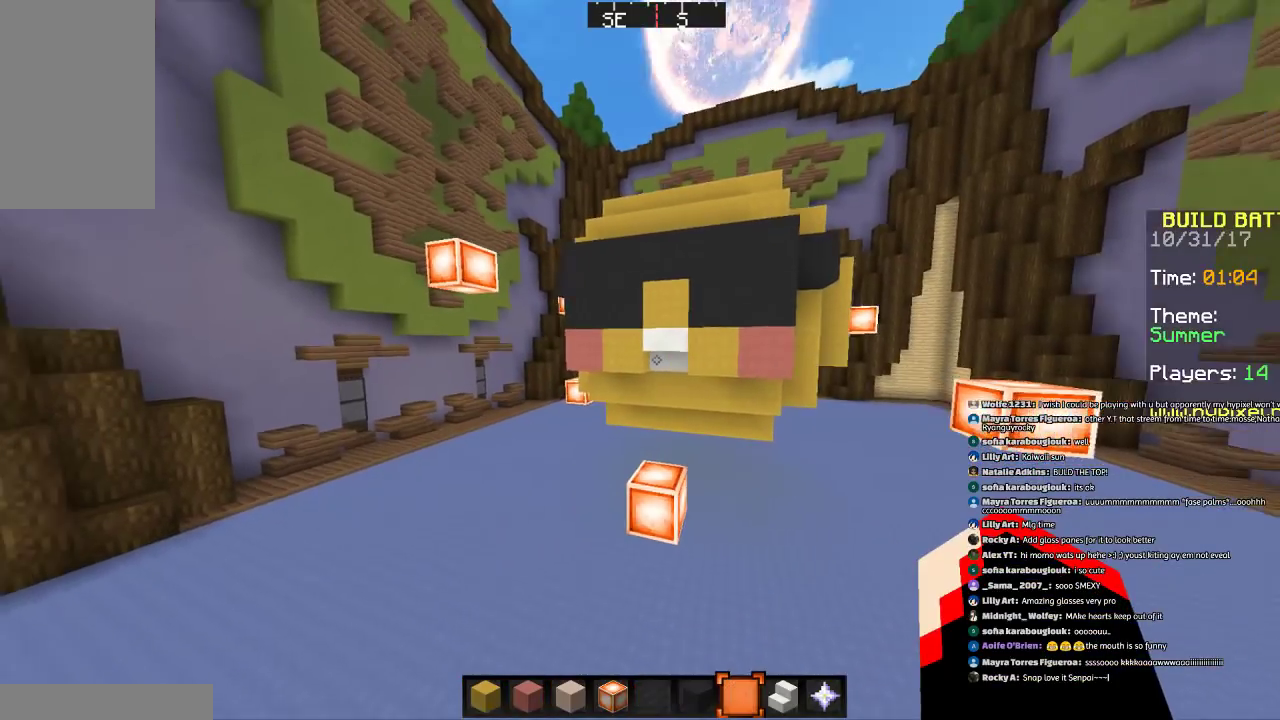
{"keys": ["a", "s"], "mouse": [], "events": [[301, "s", "down"], [401, "a", "down"]]}
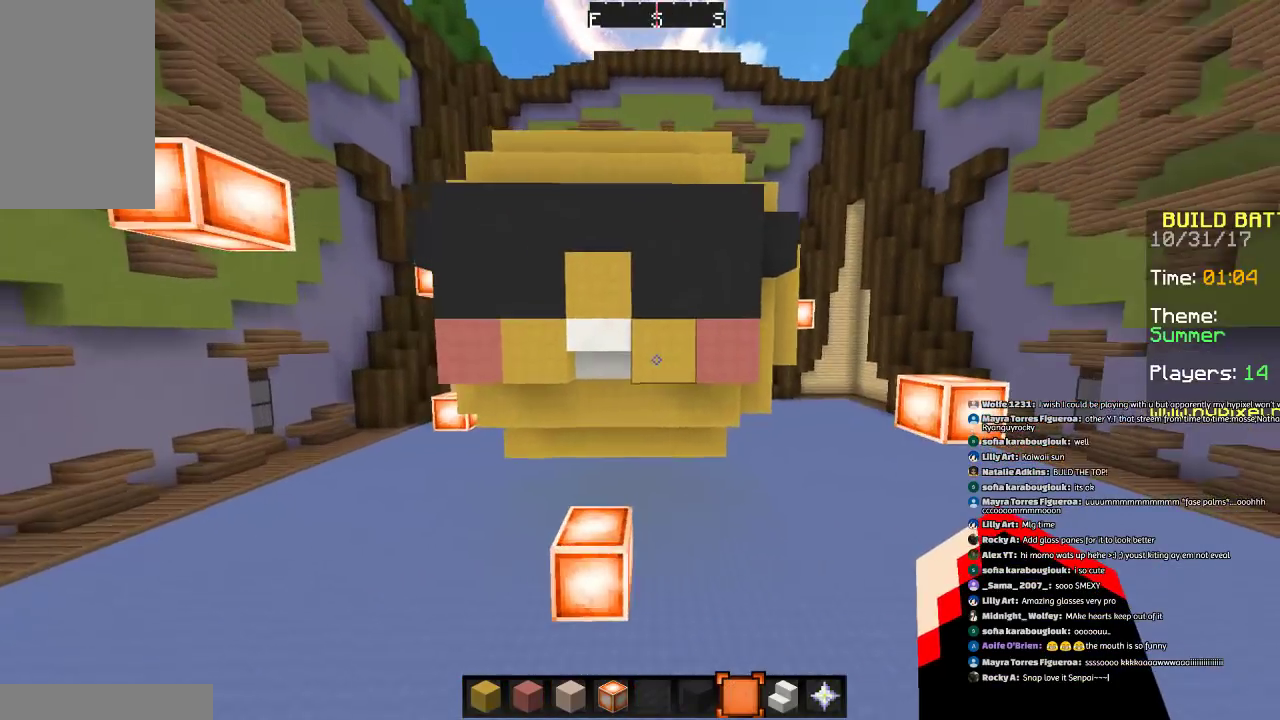
{"keys": [], "mouse": [], "events": [[300, "d", "down"], [500, "a", "up"], [500, "d", "up"], [500, "s", "up"]]}
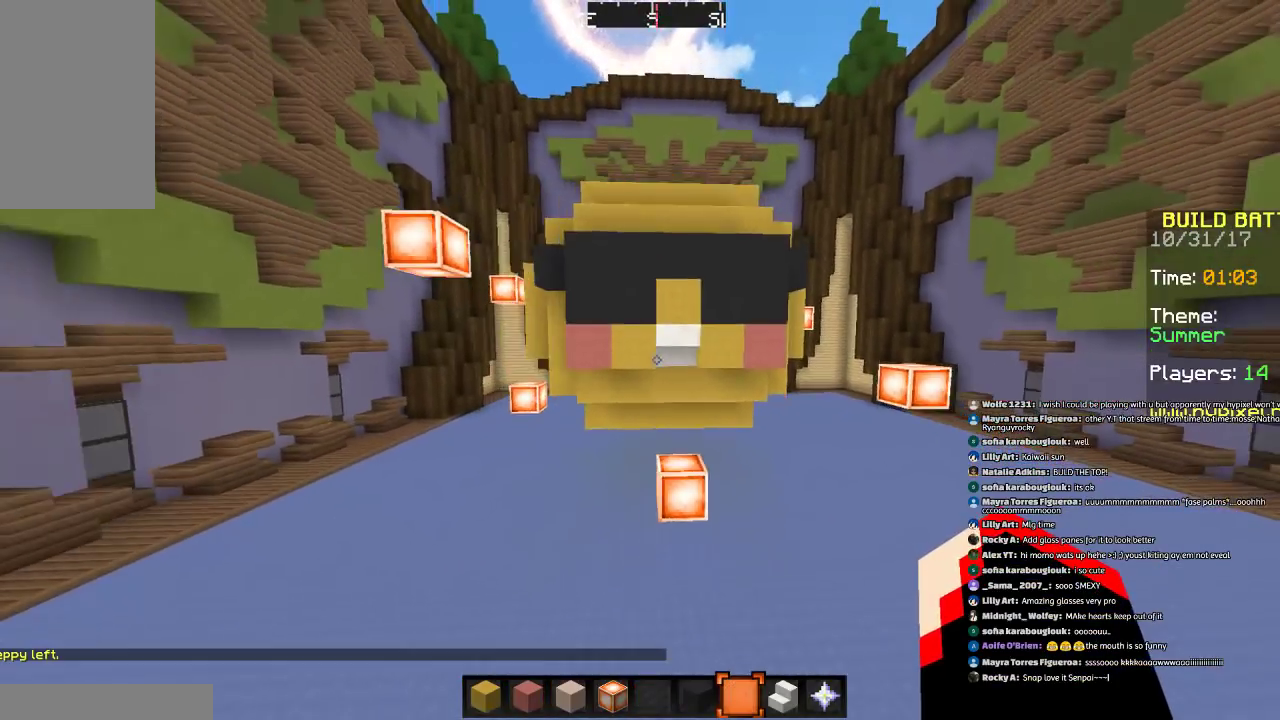
{"keys": [], "mouse": [], "events": [[301, "w", "down"], [501, "w", "up"]]}
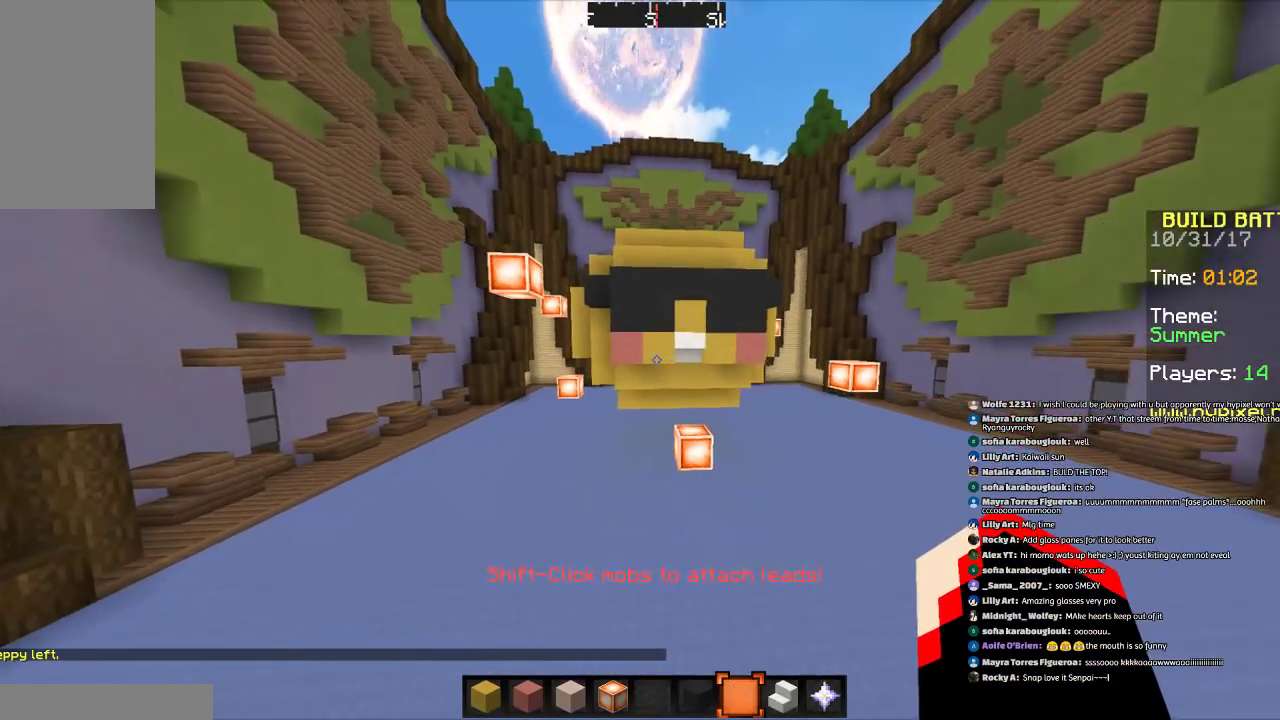
{"keys": ["d"], "mouse": [], "events": [[100, "s", "down"], [200, "d", "down"], [300, "d", "up"], [300, "s", "up"], [467, "d", "down"]]}
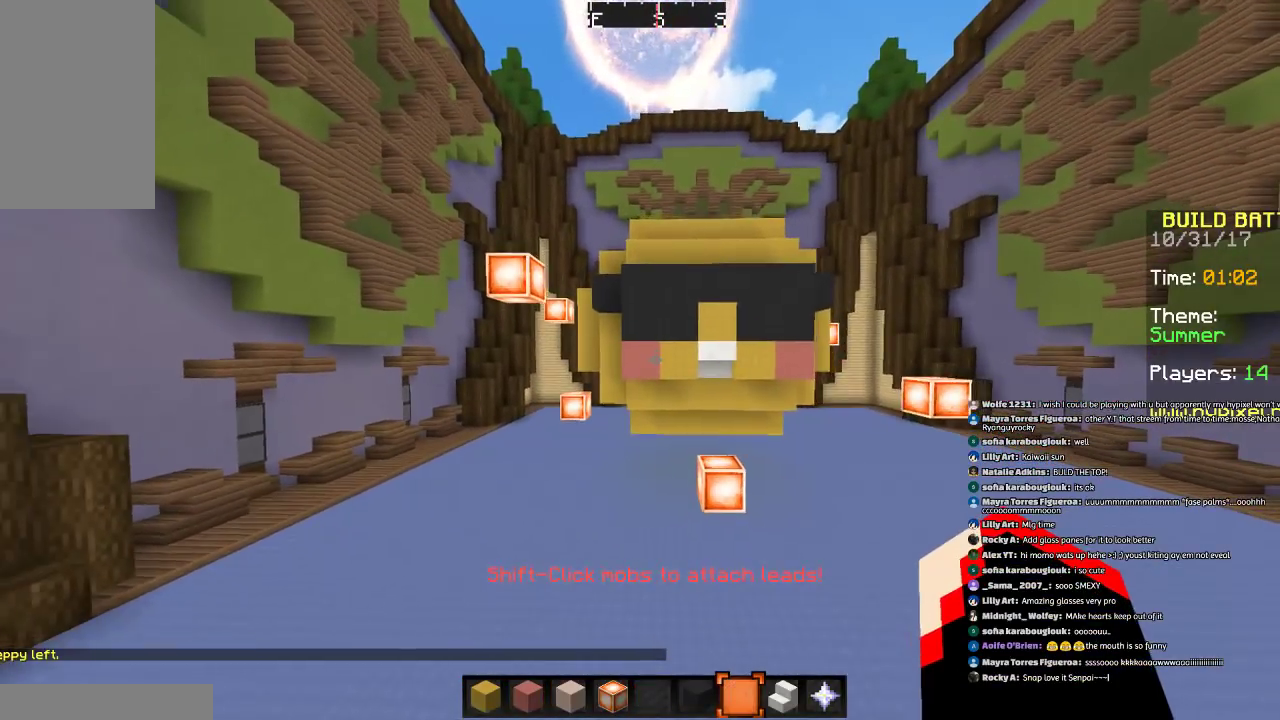
{"keys": ["space"], "mouse": [], "events": [[67, "d", "up"], [67, "space", "down"]]}
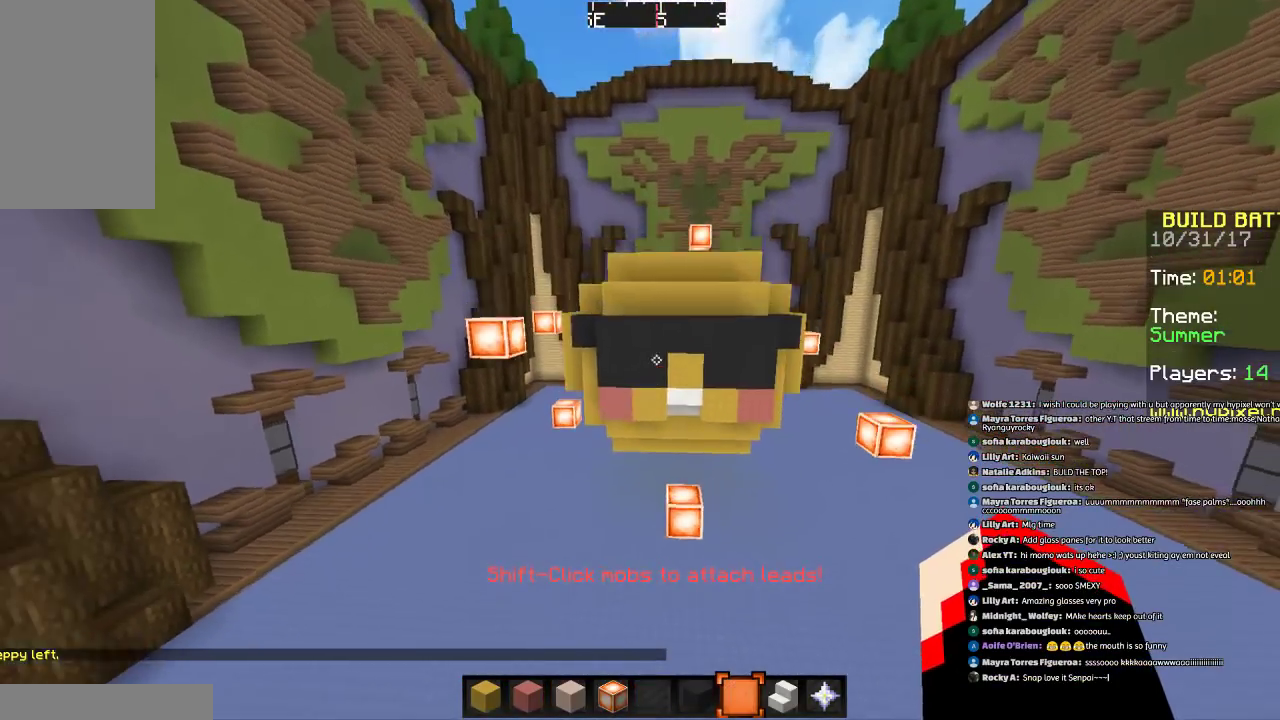
{"keys": ["w"], "mouse": [], "events": [[66, "space", "up"], [467, "w", "down"]]}
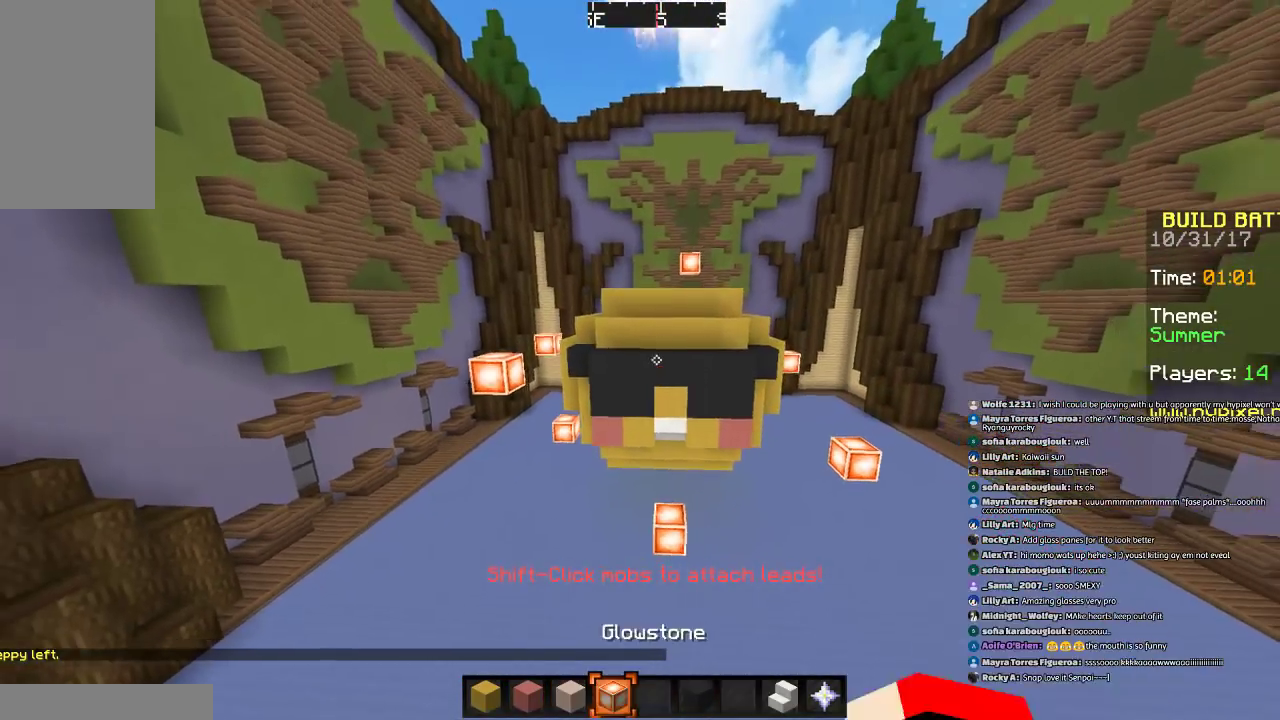
{"keys": ["space", "w"], "mouse": [], "events": [[167, "space", "down"], [267, "d", "down"], [467, "d", "up"]]}
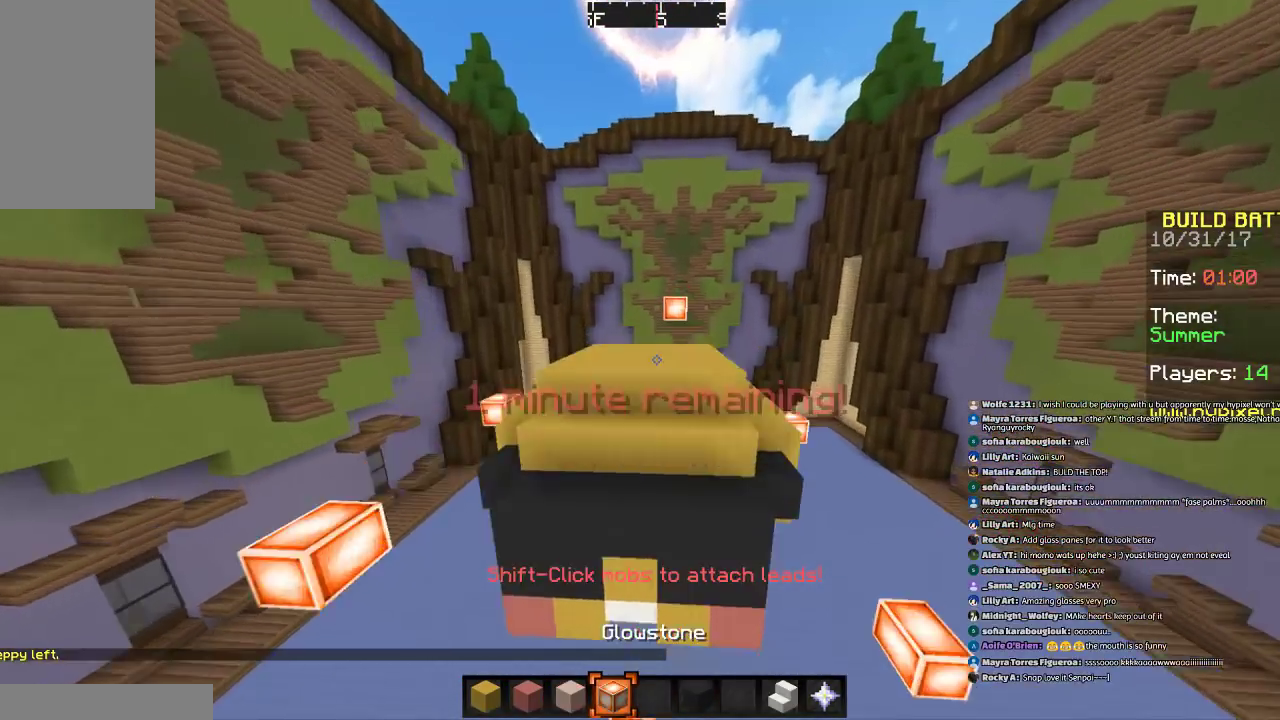
{"keys": ["d", "s"], "mouse": [], "events": [[66, "space", "up"], [66, "w", "up"], [267, "a", "down"], [434, "a", "up"], [434, "d", "down"], [434, "s", "down"]]}
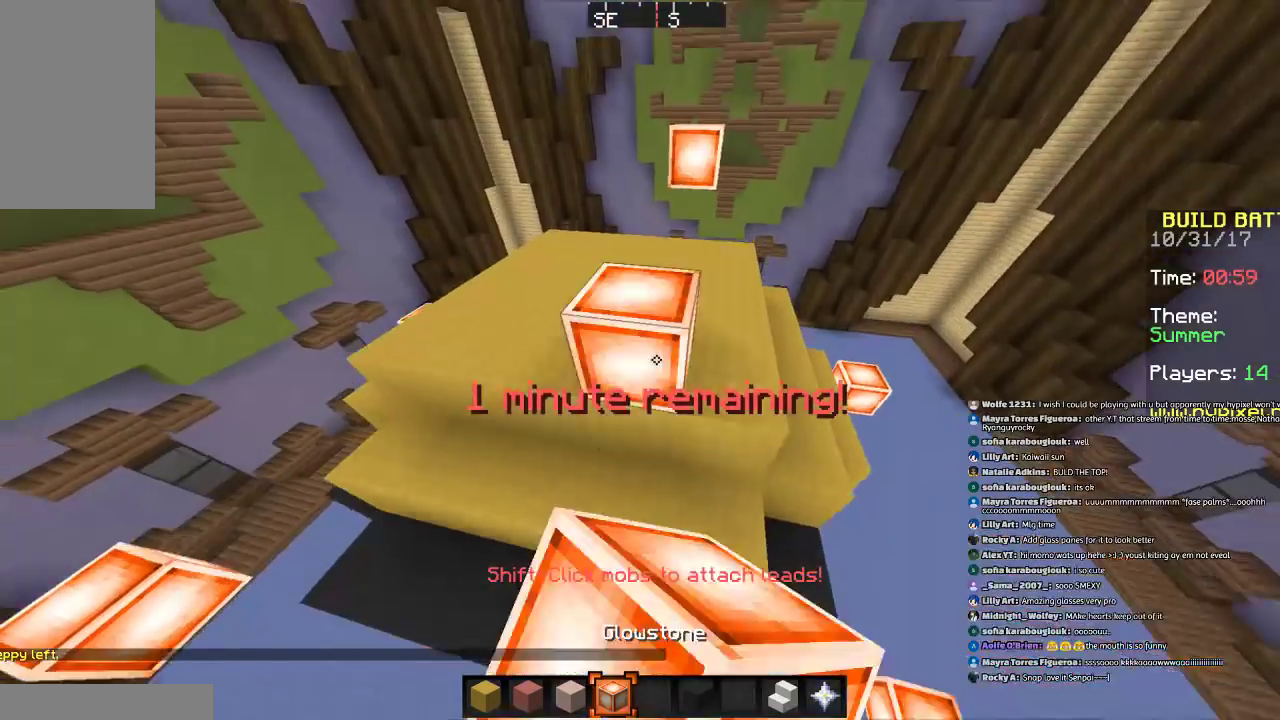
{"keys": ["a", "s"], "mouse": [], "events": [[34, "d", "up"], [34, "s", "up"], [334, "mouse_right", "down"], [434, "a", "down"], [434, "mouse_right", "up"], [434, "s", "down"]]}
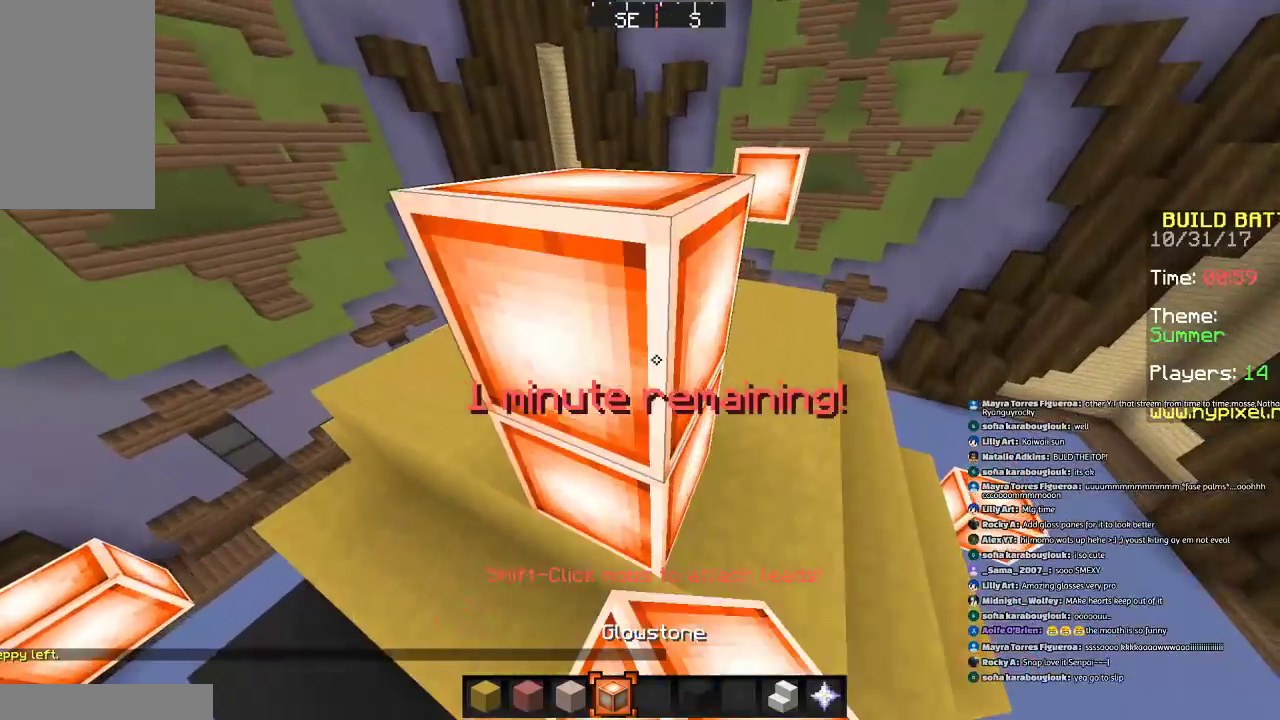
{"keys": [], "mouse": ["right"], "events": [[33, "a", "up"], [33, "s", "up"], [33, "space", "down"], [233, "d", "down"], [233, "mouse_right", "down"], [233, "s", "down"], [333, "mouse_right", "up"], [333, "s", "up"], [333, "space", "up"], [433, "d", "up"], [433, "mouse_right", "down"]]}
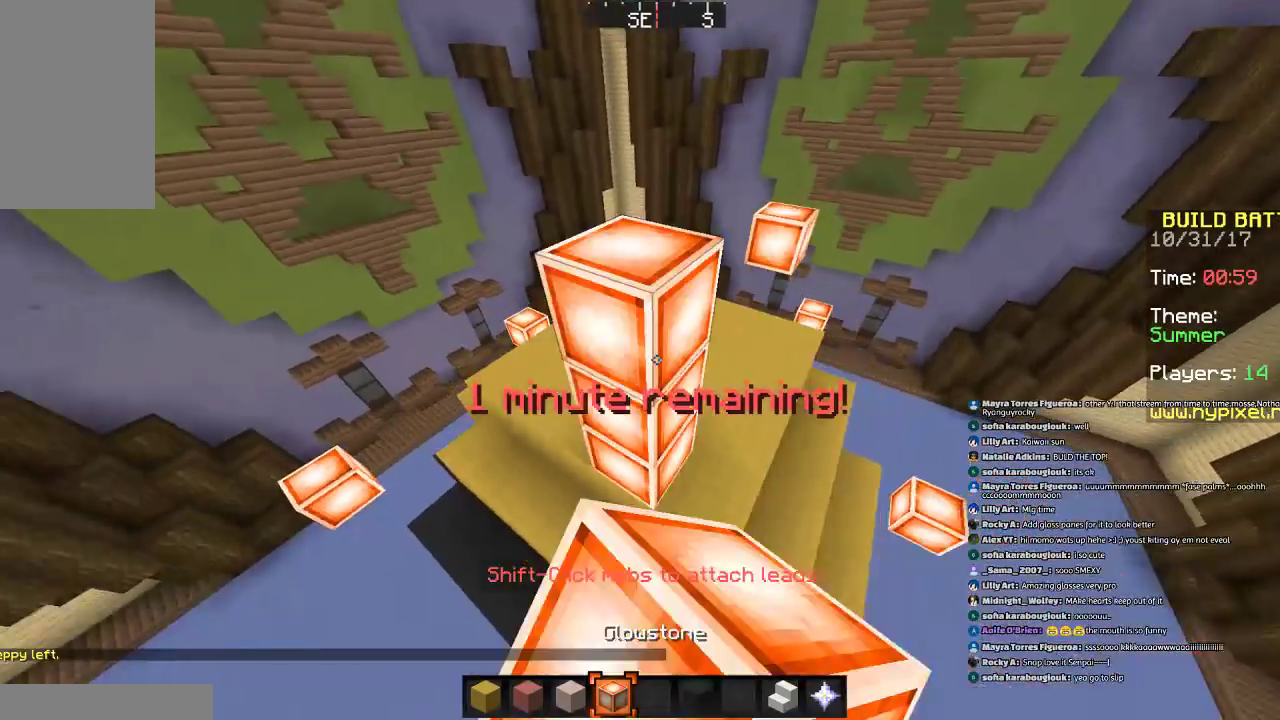
{"keys": [], "mouse": ["right"], "events": [[34, "mouse_right", "up"], [434, "mouse_right", "down"]]}
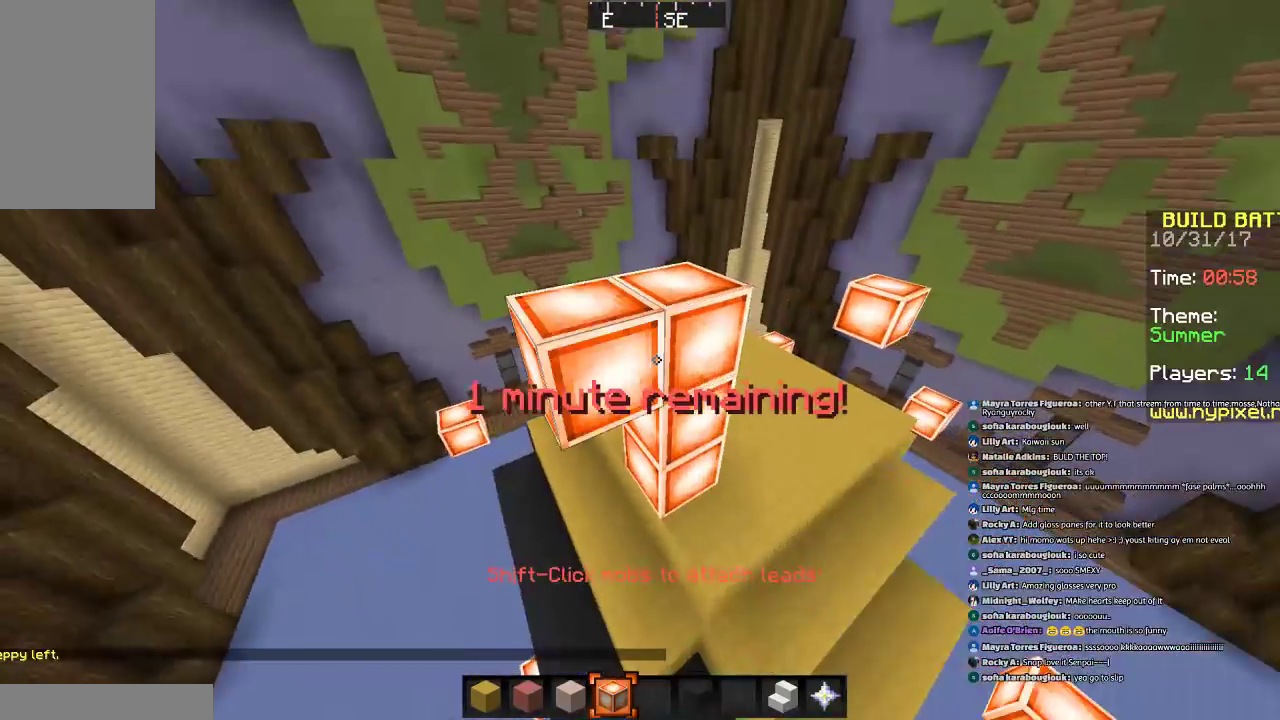
{"keys": [], "mouse": [], "events": [[33, "mouse_right", "up"], [133, "mouse_right", "down"], [233, "mouse_right", "up"]]}
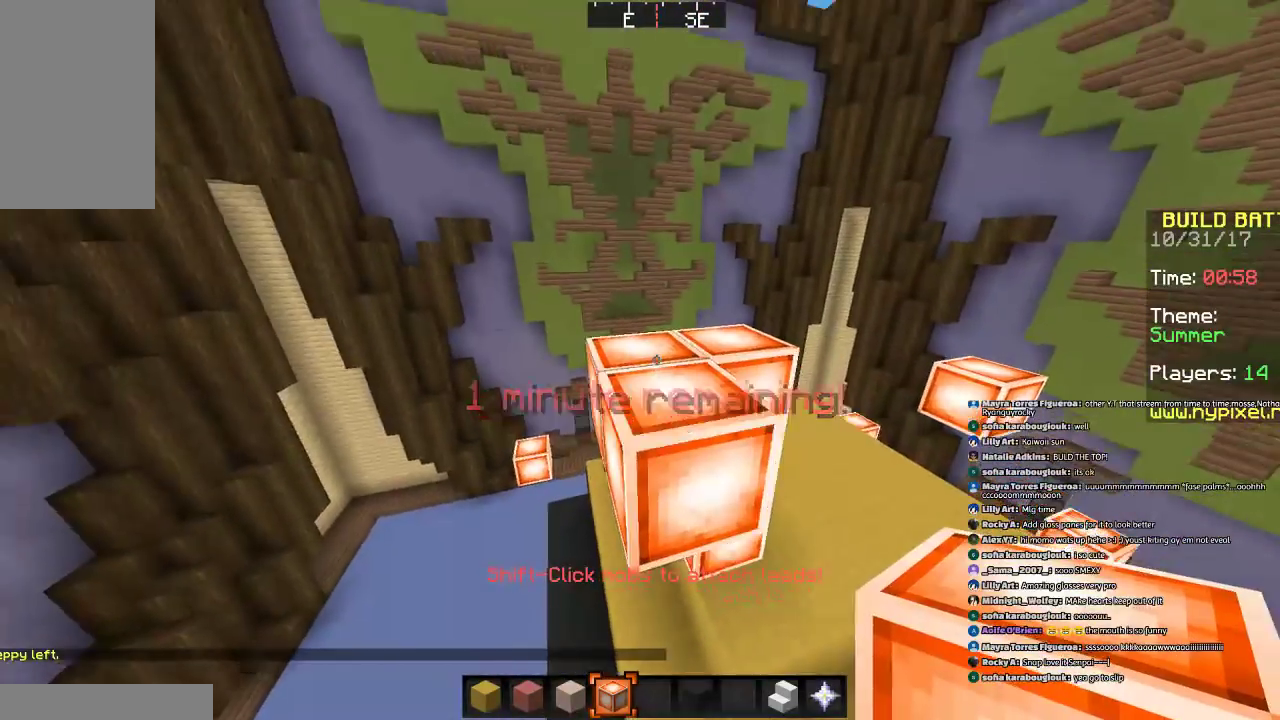
{"keys": [], "mouse": [], "events": [[301, "mouse_right", "down"], [401, "a", "down"], [401, "mouse_right", "up"], [401, "w", "down"], [501, "a", "up"], [501, "w", "up"]]}
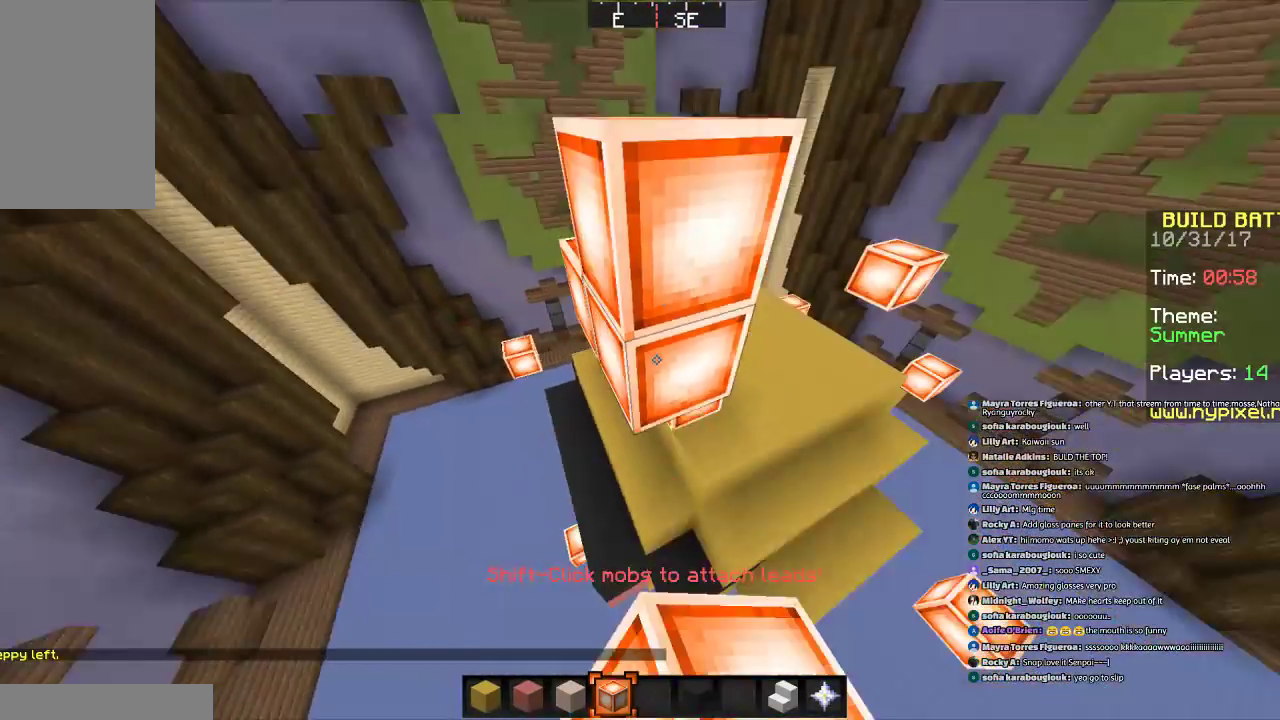
{"keys": [], "mouse": ["left"], "events": [[200, "mouse_left", "down"], [300, "a", "down"], [300, "mouse_left", "up"], [300, "w", "down"], [400, "a", "up"], [400, "w", "up"], [500, "mouse_left", "down"]]}
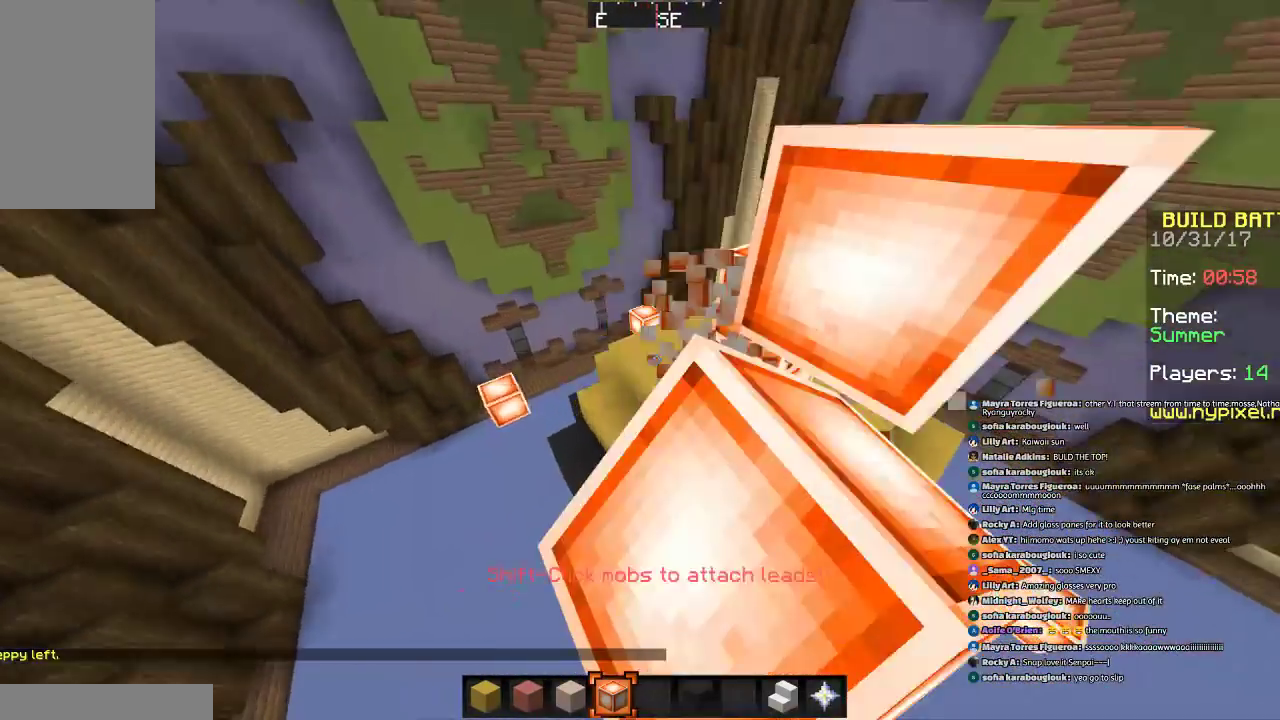
{"keys": [], "mouse": [], "events": [[100, "mouse_left", "up"]]}
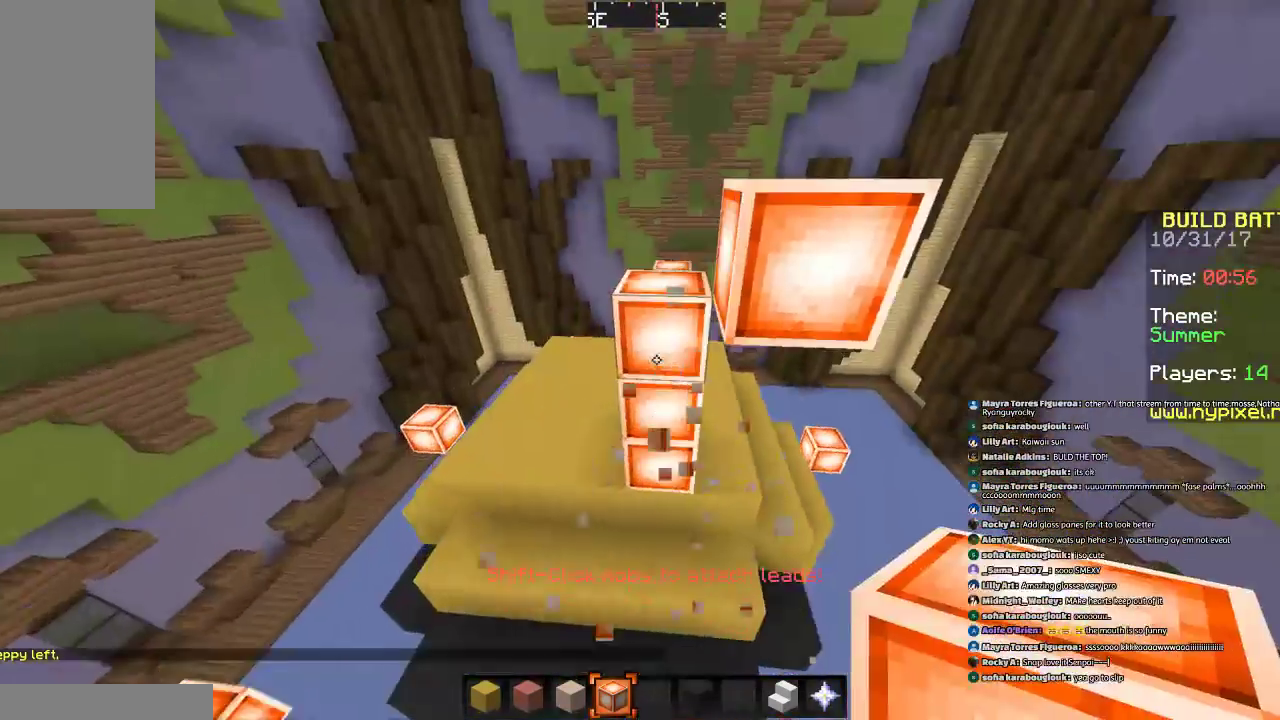
{"keys": [], "mouse": [], "events": [[100, "d", "down"], [200, "mouse_left", "down"], [267, "d", "up"], [267, "mouse_left", "up"], [367, "mouse_left", "down"], [467, "mouse_left", "up"]]}
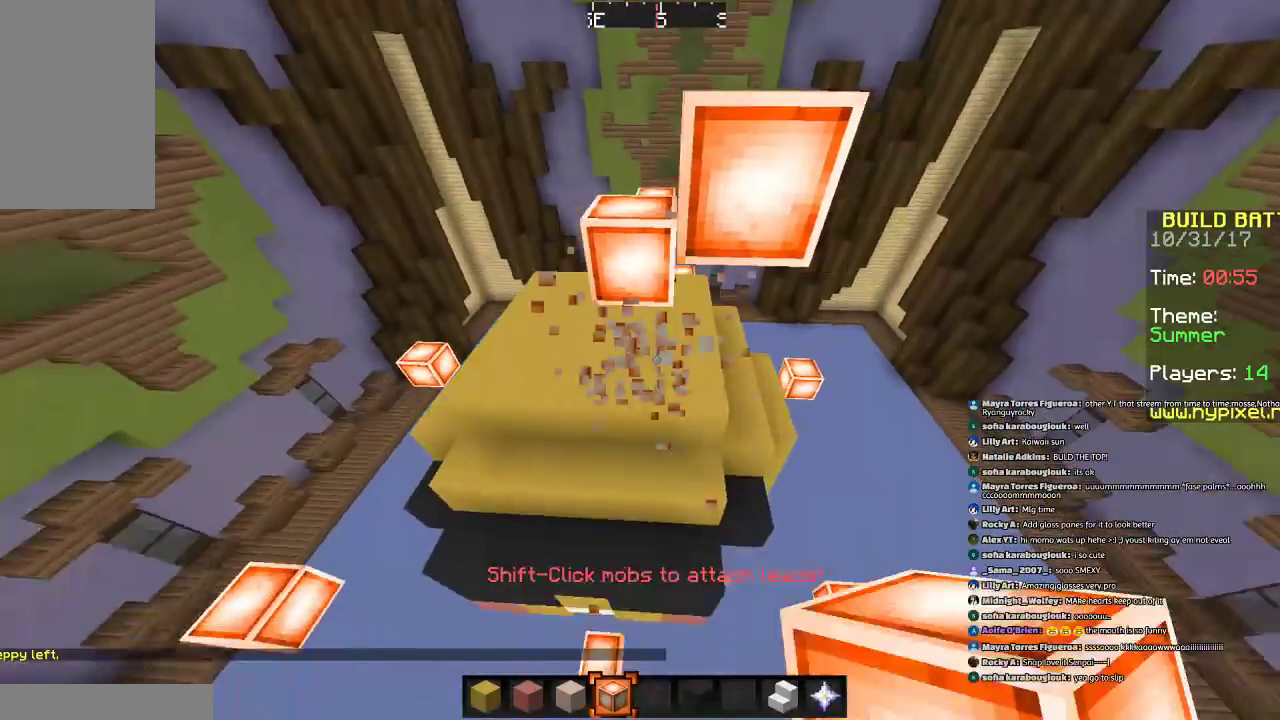
{"keys": ["a", "s"], "mouse": [], "events": [[267, "mouse_left", "down"], [367, "mouse_left", "up"], [467, "a", "down"], [467, "s", "down"]]}
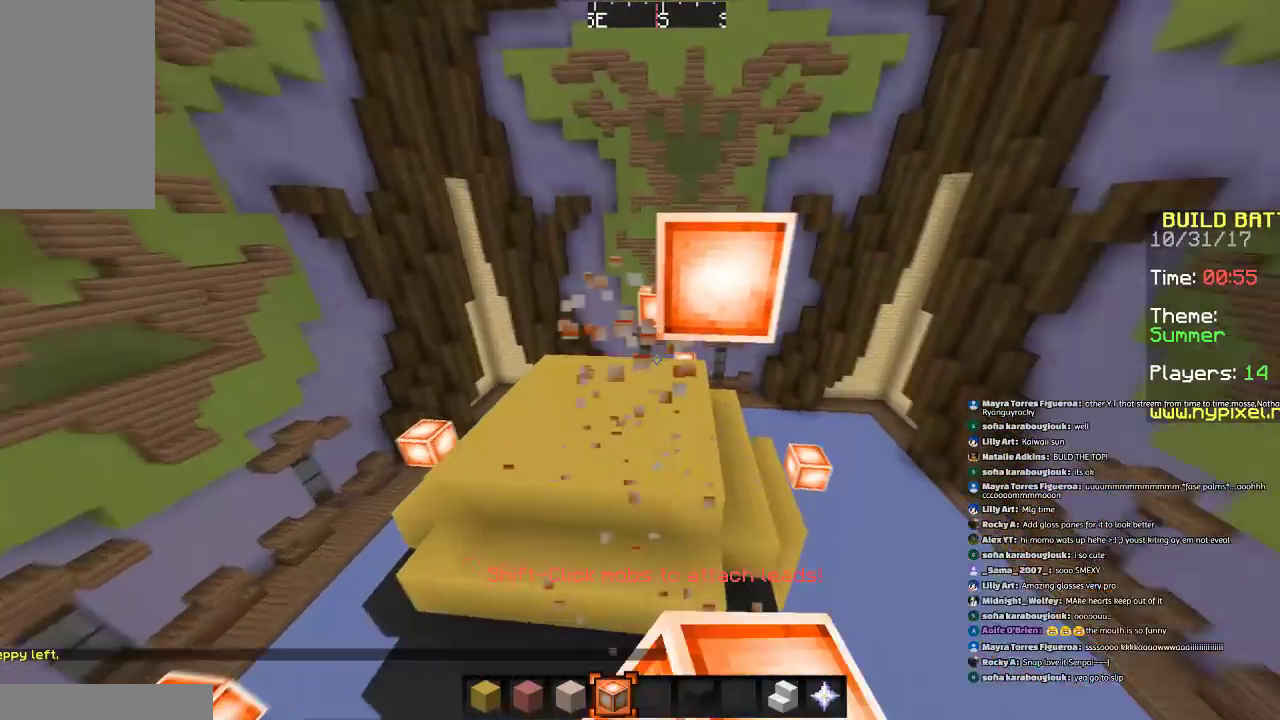
{"keys": ["a", "s"], "mouse": [], "events": [[66, "d", "down"], [367, "d", "up"]]}
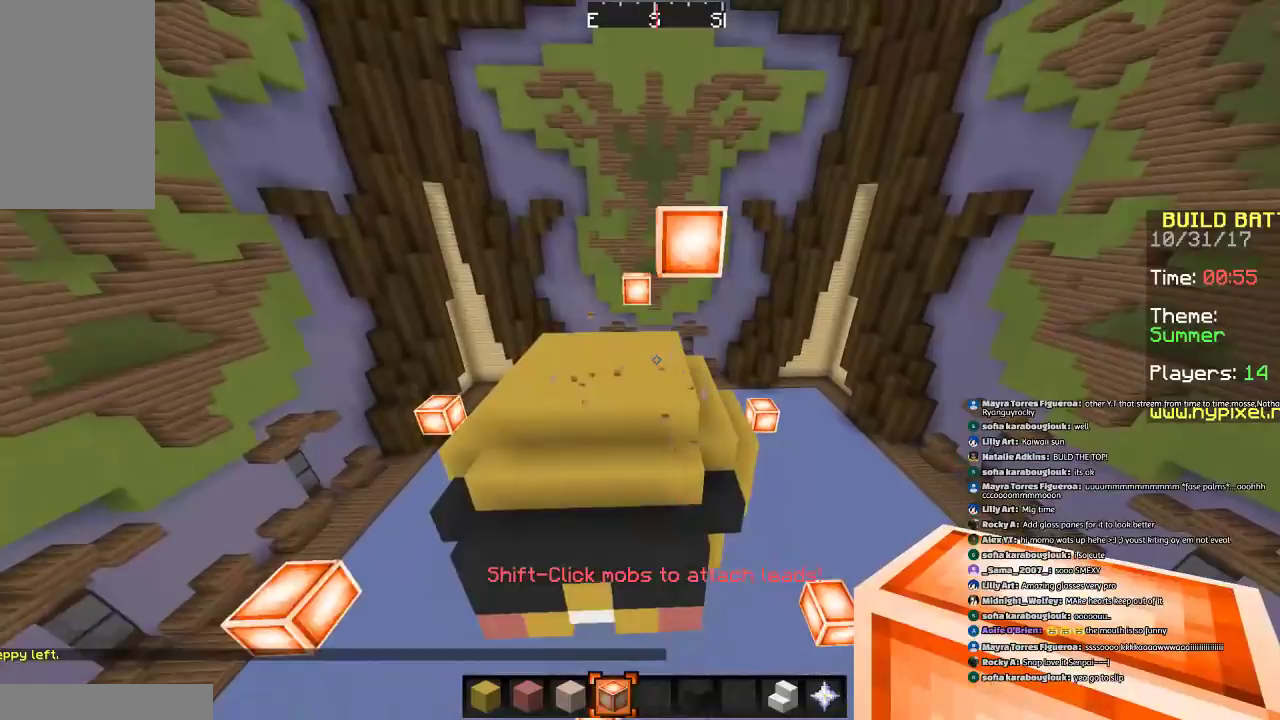
{"keys": [], "mouse": [], "events": [[67, "a", "up"], [67, "s", "up"]]}